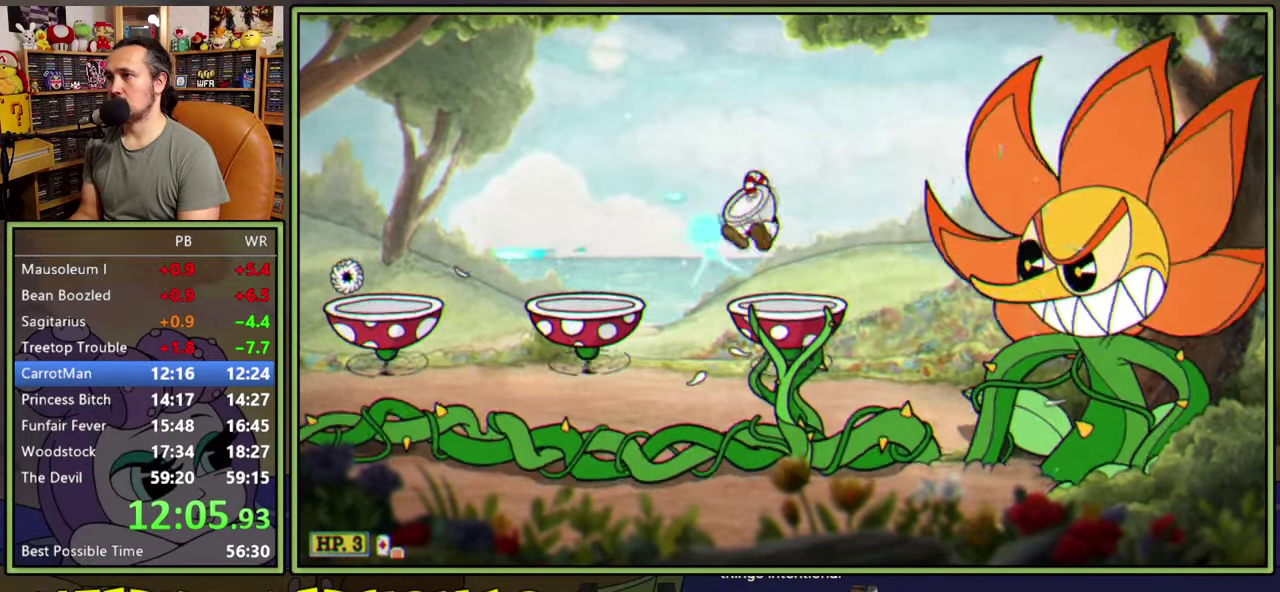
Gameplay with a controller (Xbox layout); each line is a JSON object with the inputs held at the frame after it. "events" lists button and stick changes between this image and that frame as [ms after this image, input, new state], when the widget could be followed in between. Not read: L2 L3 left_stick.
{"buttons": ["L1", "DPAD_LEFT"], "right_stick": "center", "events": [[116, "A", "up"], [216, "Y", "down"], [316, "Y", "up"]]}
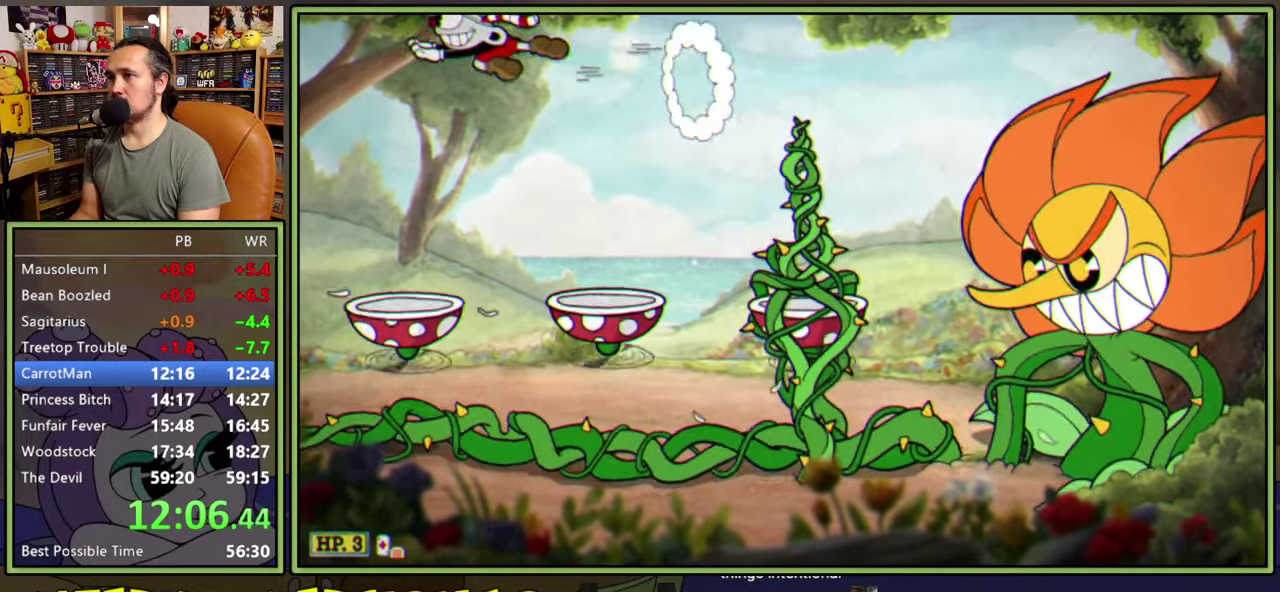
{"buttons": ["L1"], "right_stick": "center", "events": [[183, "DPAD_LEFT", "up"], [216, "DPAD_RIGHT", "down"], [300, "DPAD_RIGHT", "up"]]}
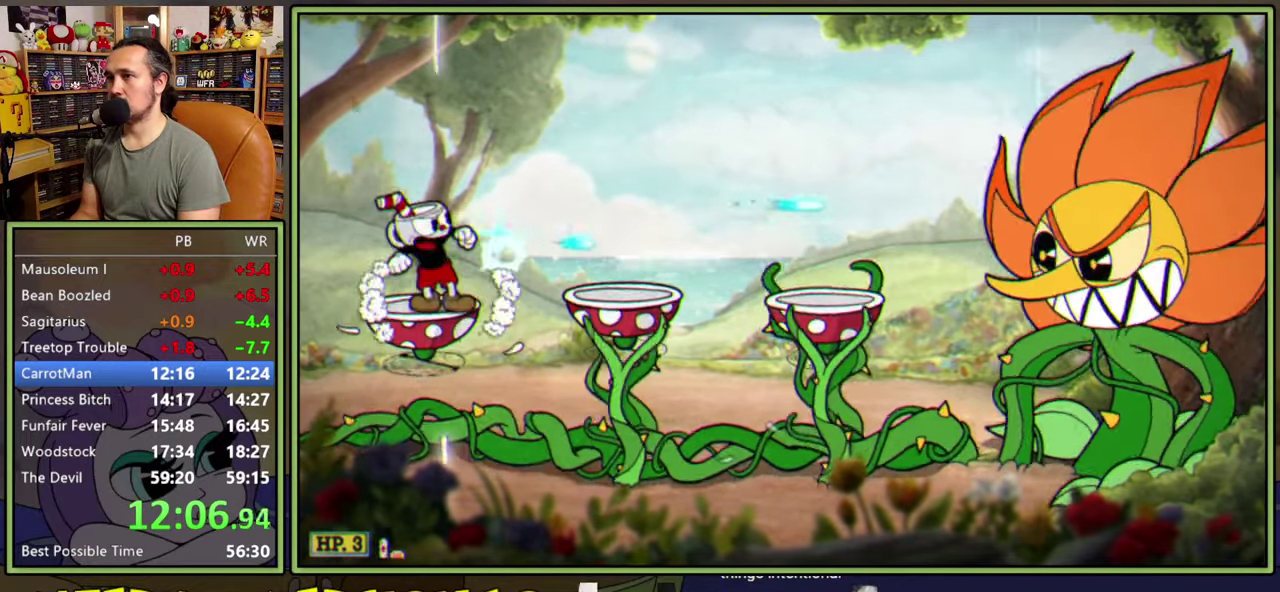
{"buttons": ["L1"], "right_stick": "center", "events": []}
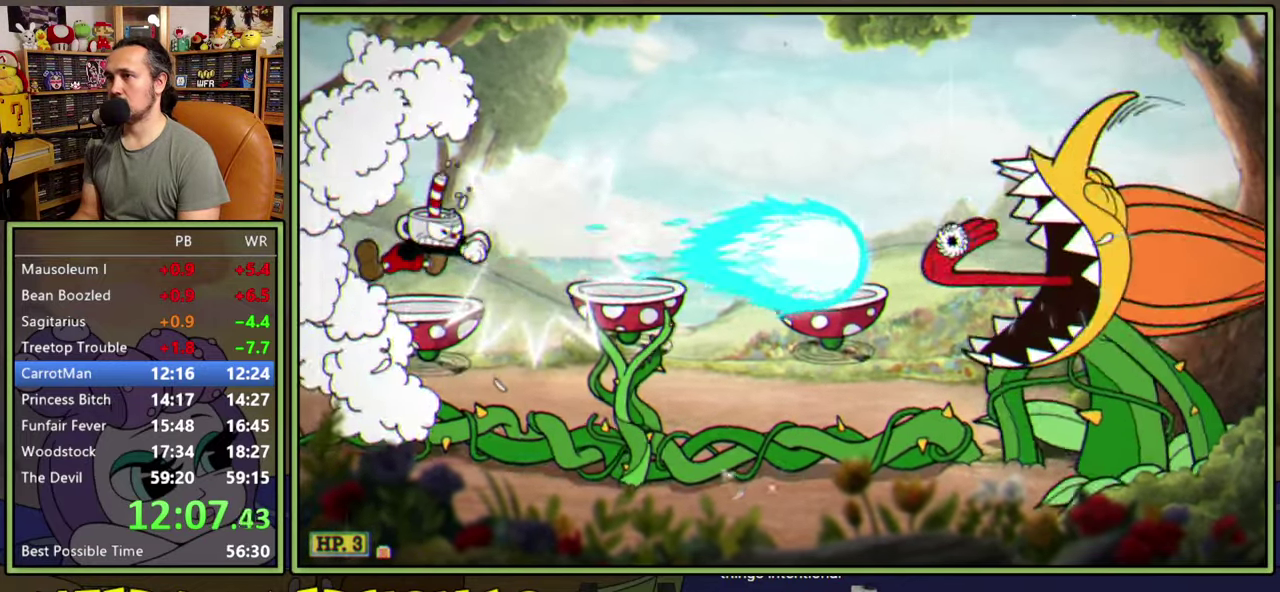
{"buttons": ["L1"], "right_stick": "center", "events": []}
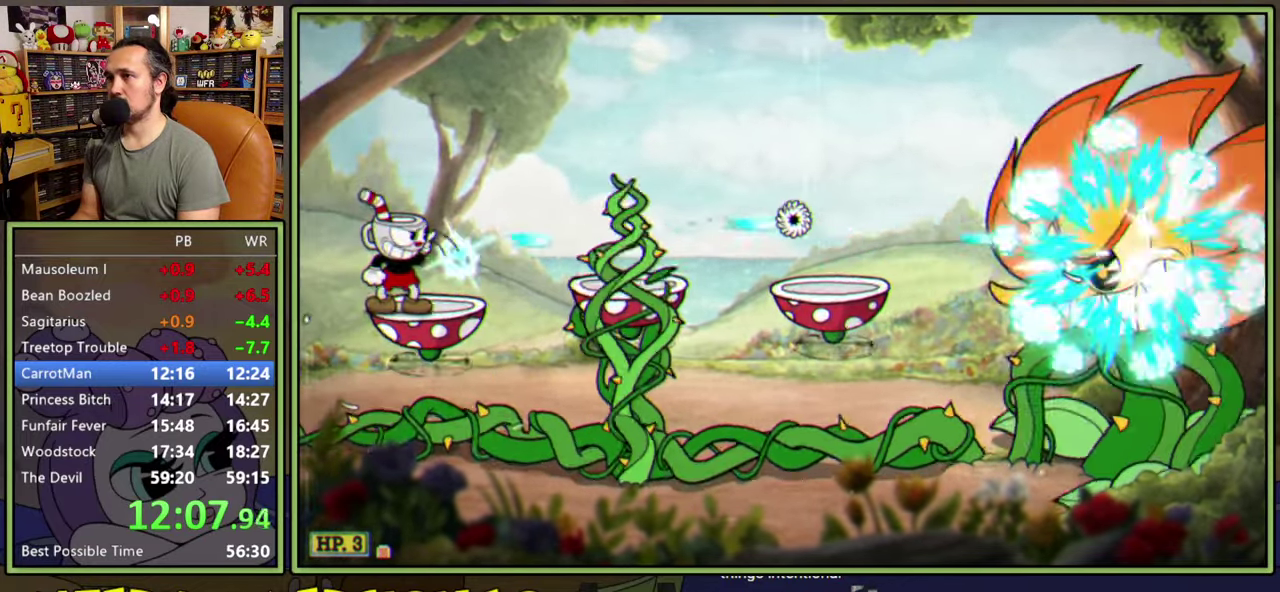
{"buttons": ["L1"], "right_stick": "center", "events": []}
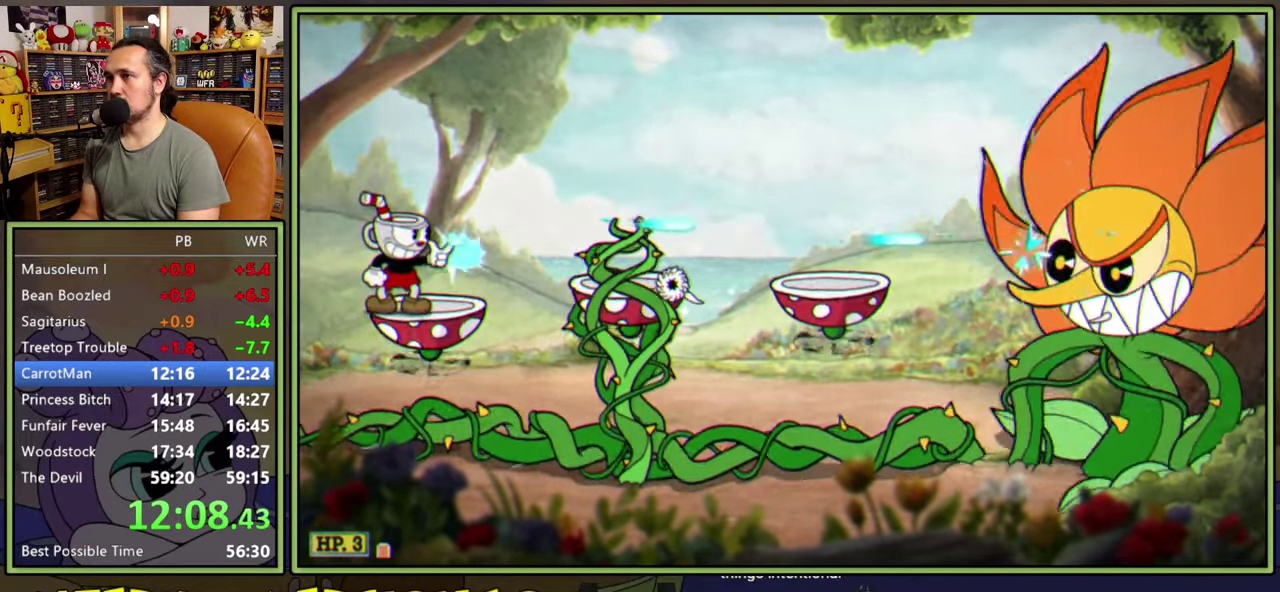
{"buttons": ["L1"], "right_stick": "center", "events": []}
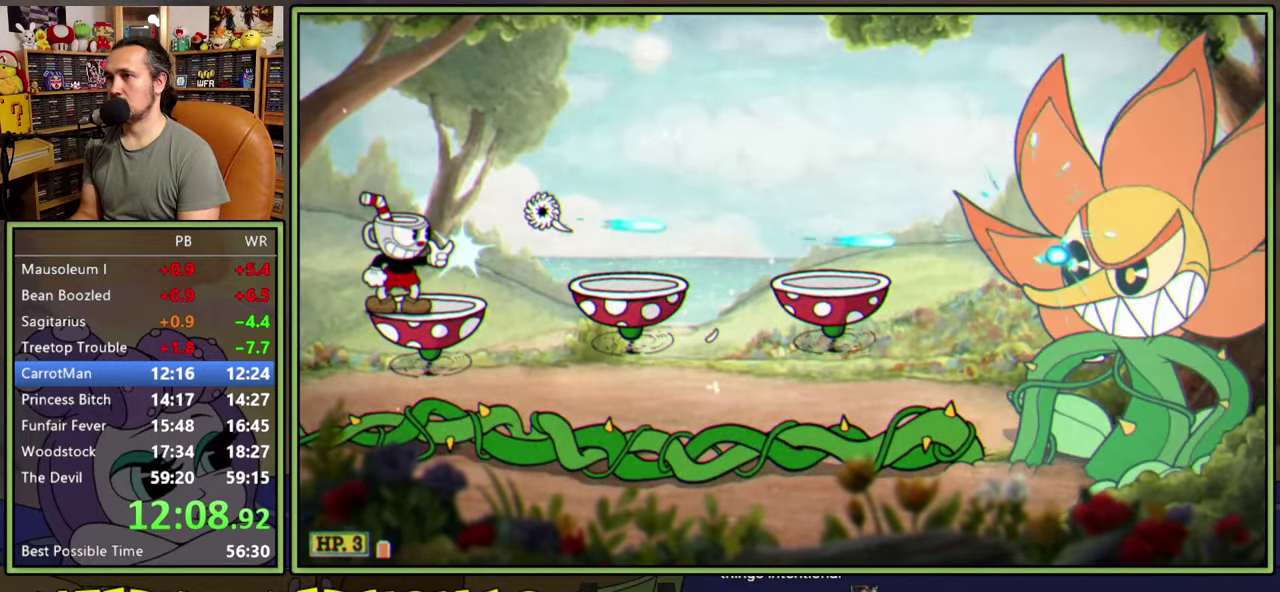
{"buttons": ["L1", "DPAD_RIGHT"], "right_stick": "center", "events": [[100, "DPAD_RIGHT", "down"], [116, "A", "down"], [216, "A", "up"]]}
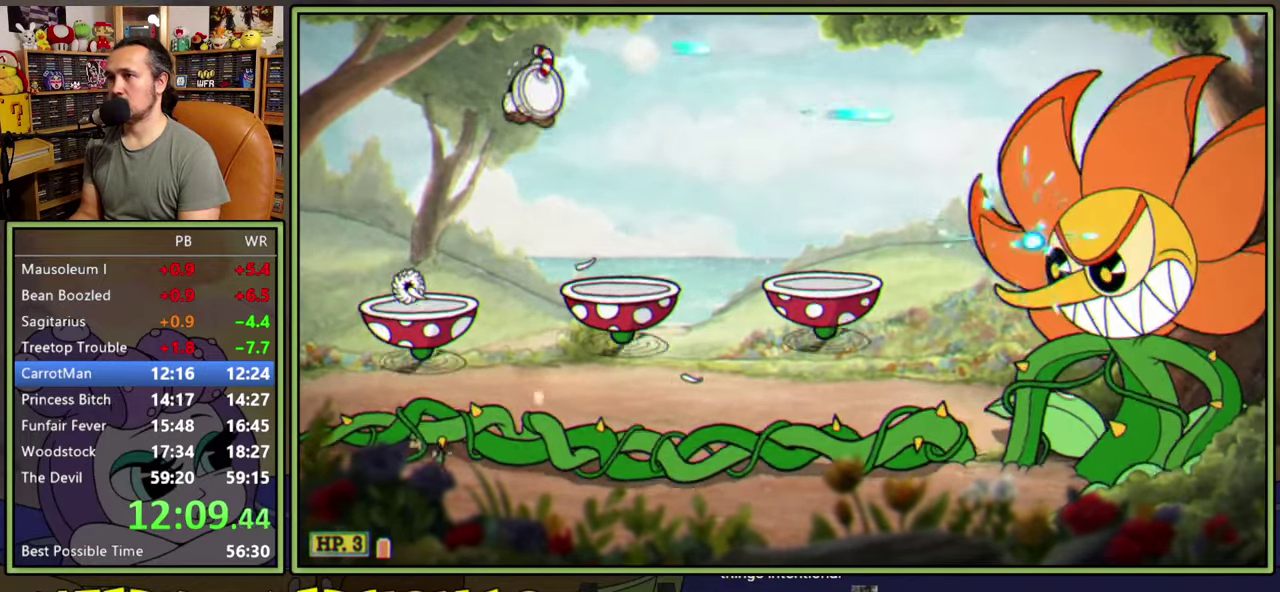
{"buttons": ["L1"], "right_stick": "center", "events": [[266, "DPAD_RIGHT", "up"]]}
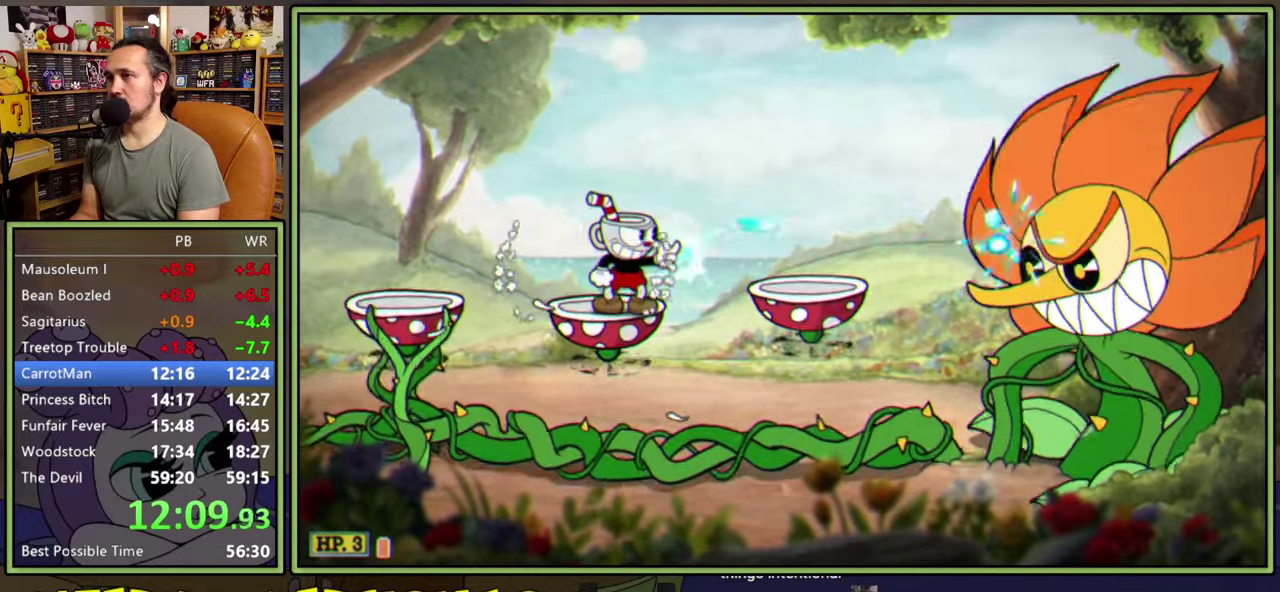
{"buttons": ["L1"], "right_stick": "center", "events": []}
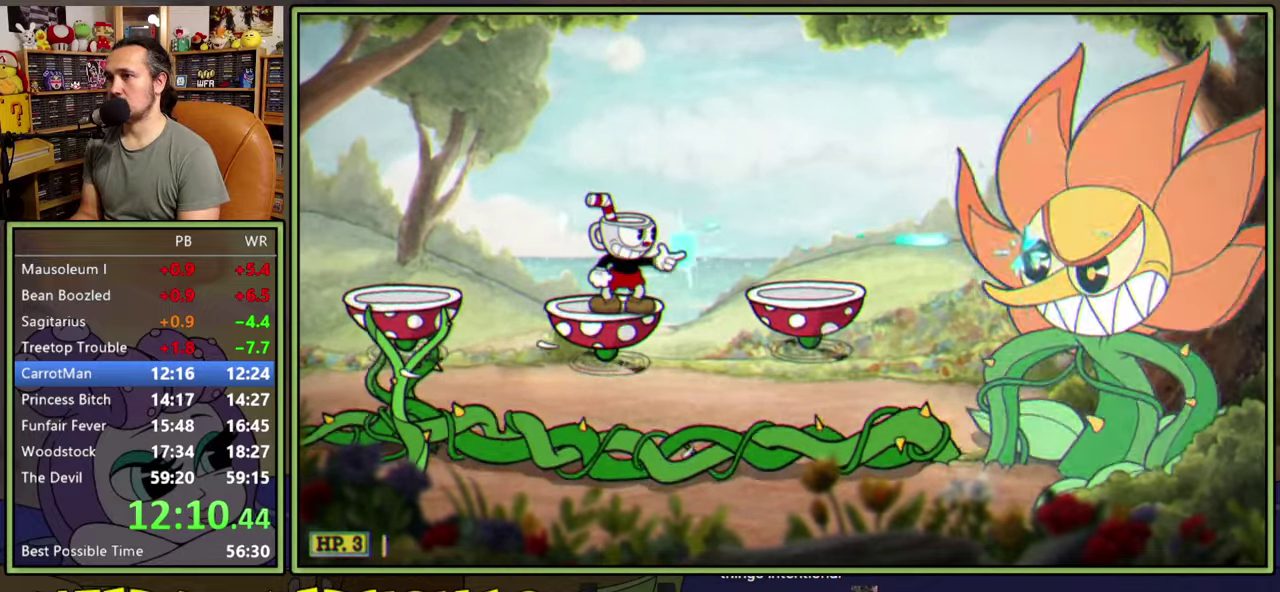
{"buttons": ["L1"], "right_stick": "center", "events": [[416, "DPAD_RIGHT", "down"], [500, "DPAD_RIGHT", "up"]]}
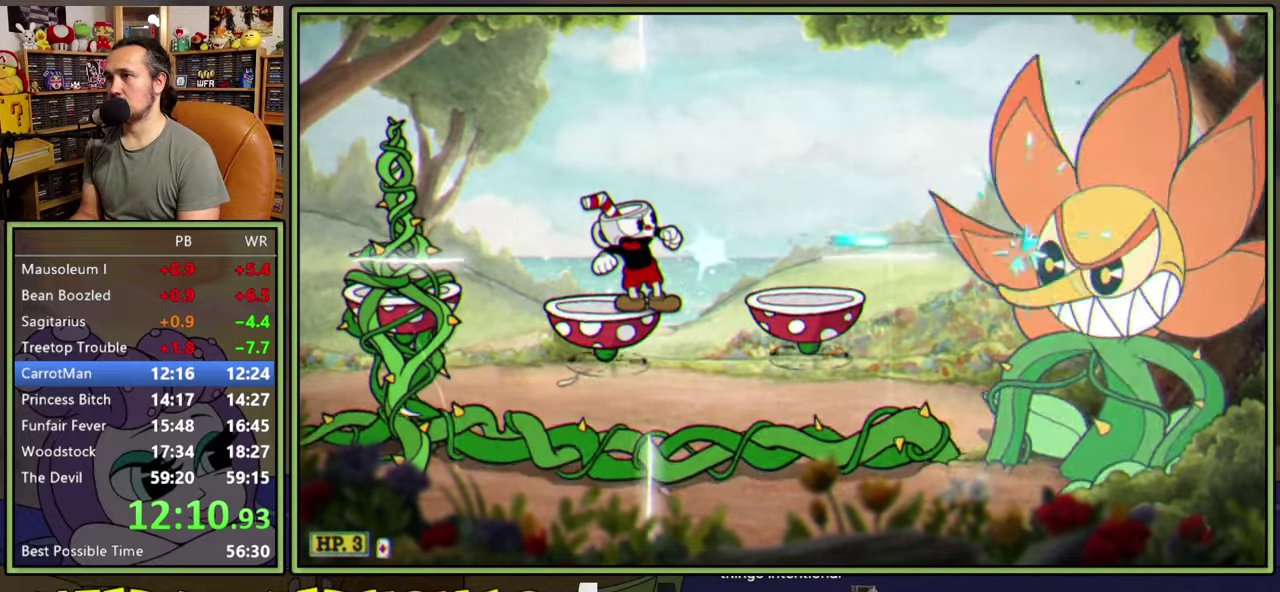
{"buttons": ["L1"], "right_stick": "center", "events": []}
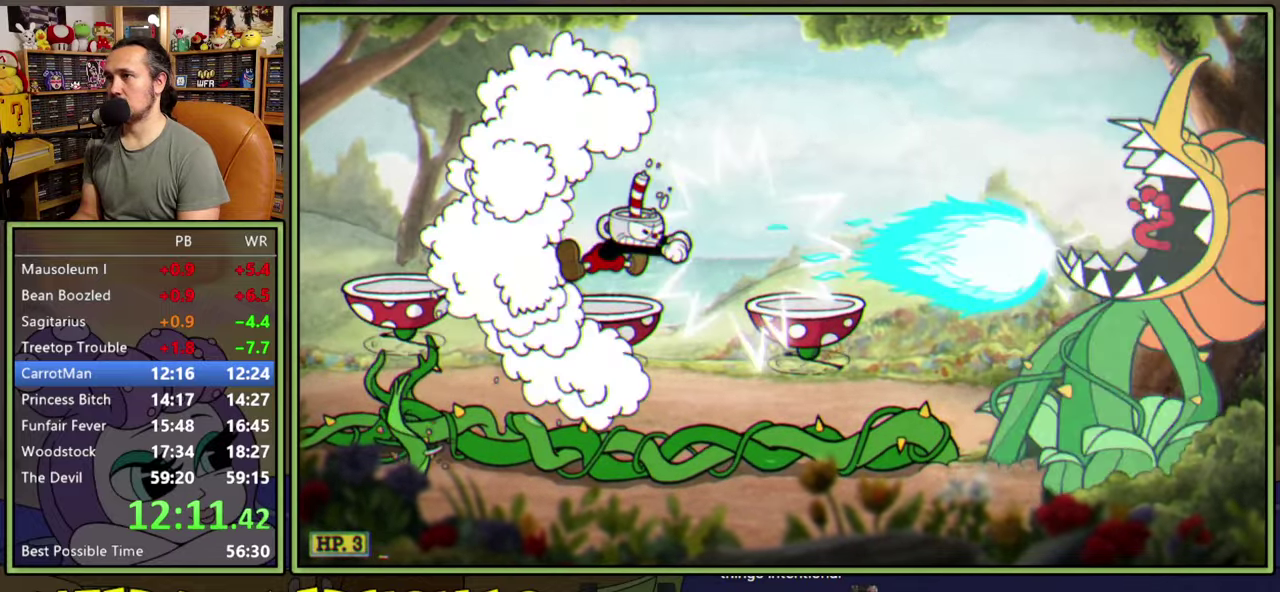
{"buttons": ["L1"], "right_stick": "center", "events": []}
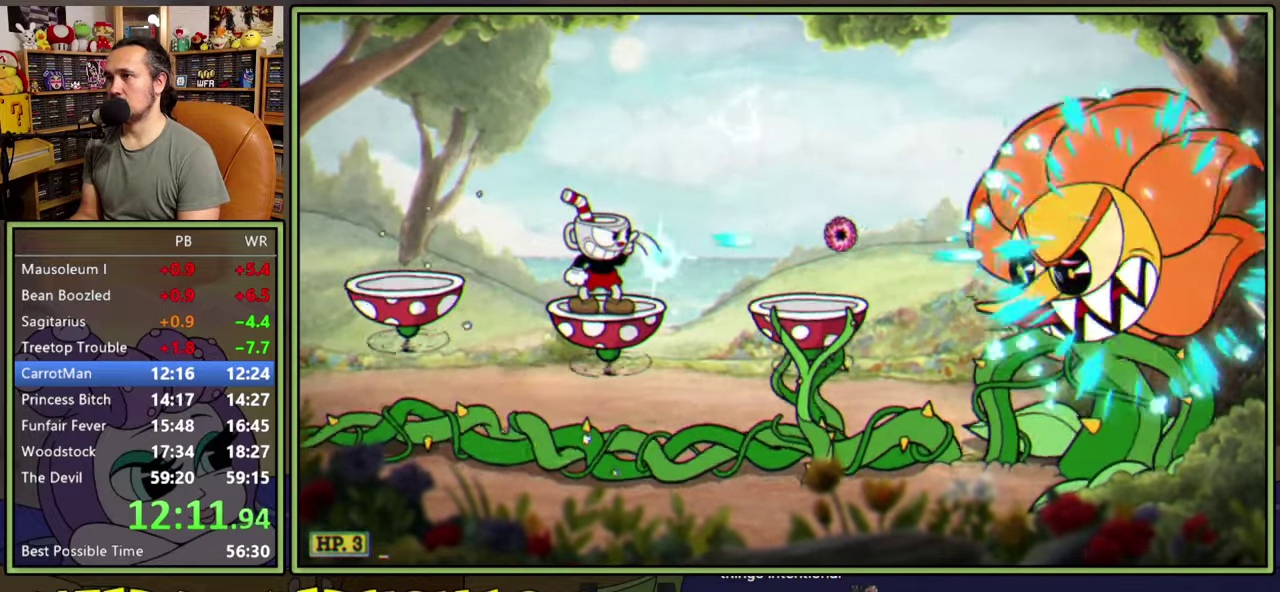
{"buttons": ["L1"], "right_stick": "center", "events": [[433, "A", "down"], [500, "A", "up"]]}
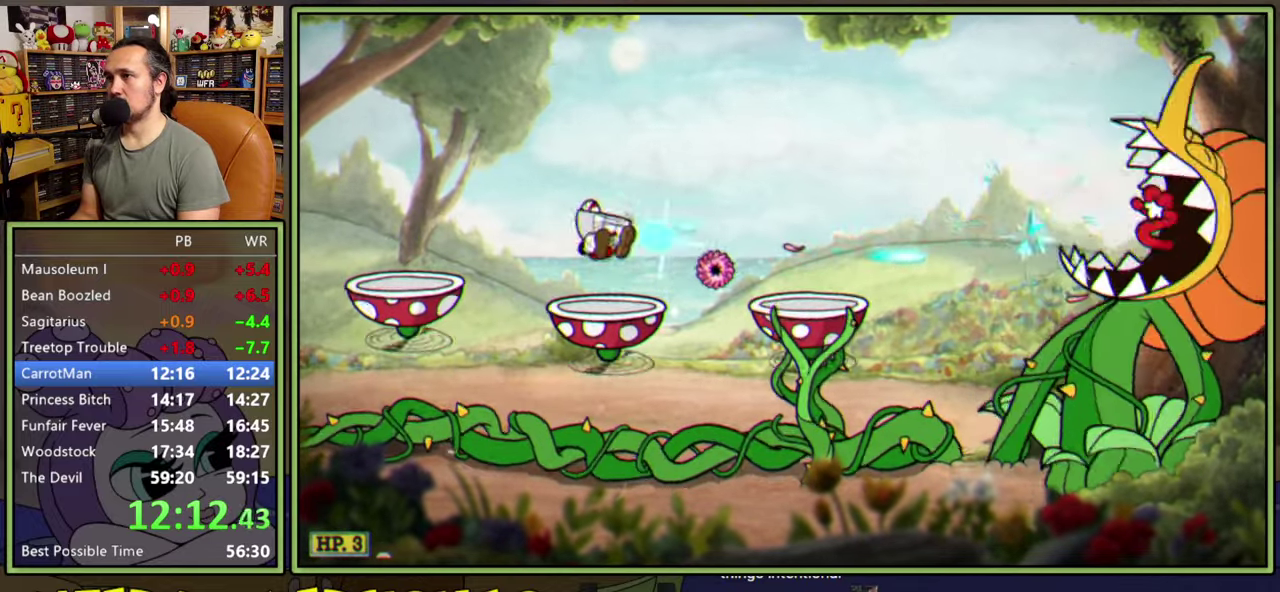
{"buttons": ["L1"], "right_stick": "center", "events": [[300, "A", "down"], [450, "A", "up"]]}
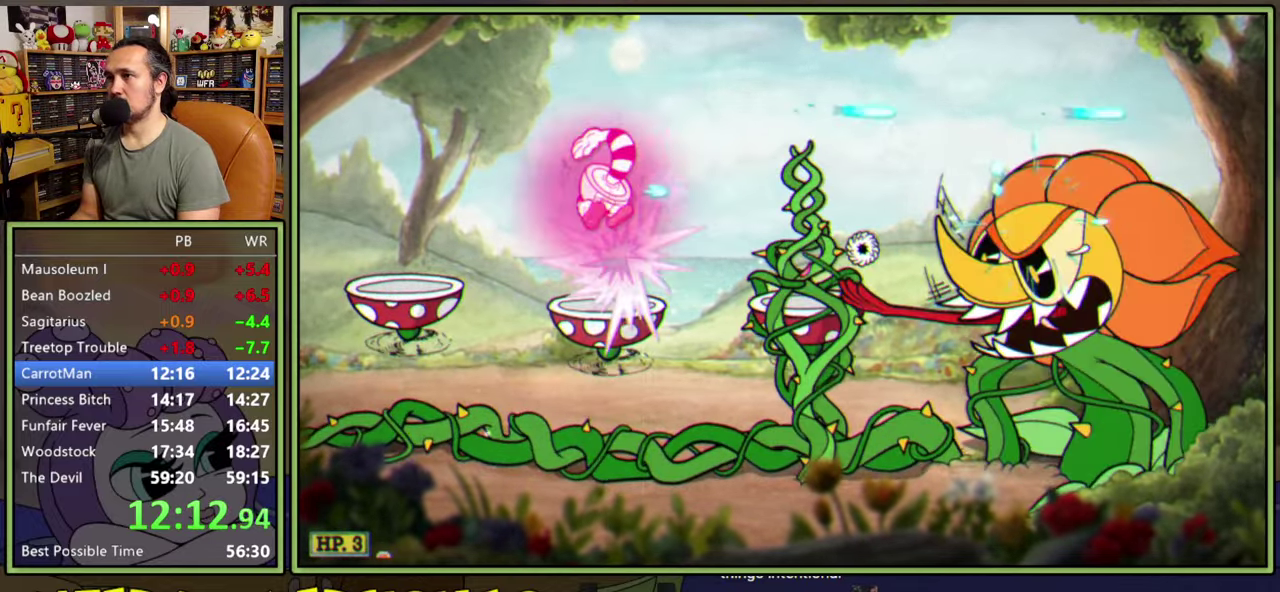
{"buttons": ["L1"], "right_stick": "center", "events": []}
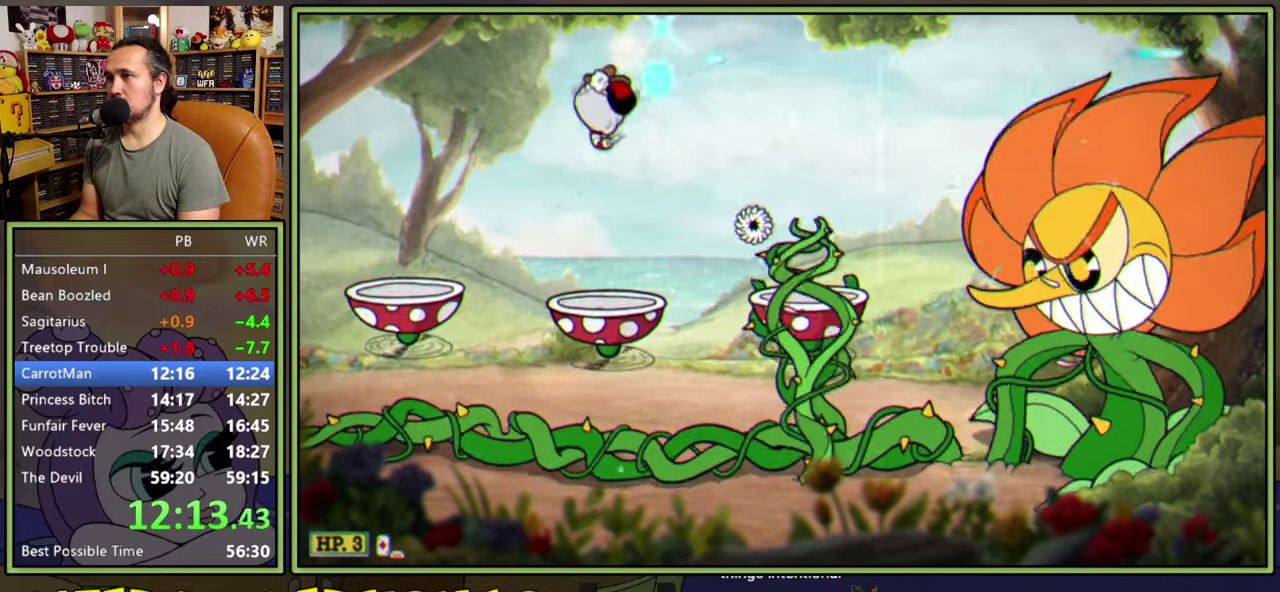
{"buttons": ["L1", "DPAD_RIGHT"], "right_stick": "center", "events": [[150, "A", "down"], [200, "DPAD_RIGHT", "down"], [233, "A", "up"]]}
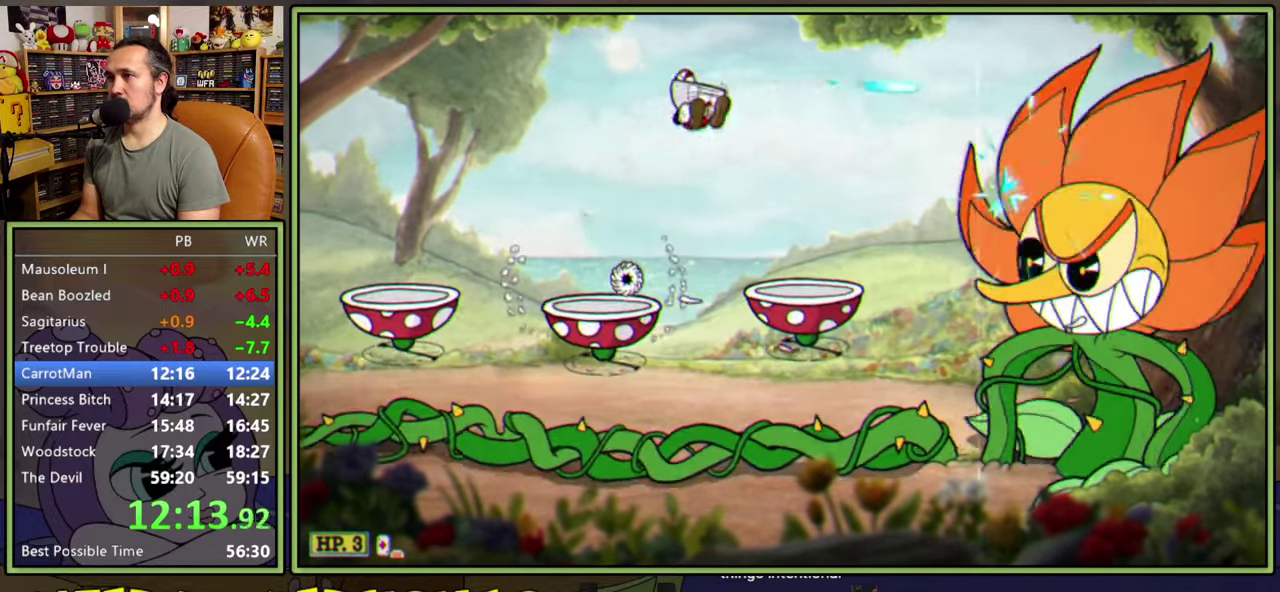
{"buttons": ["L1", "DPAD_RIGHT"], "right_stick": "center", "events": []}
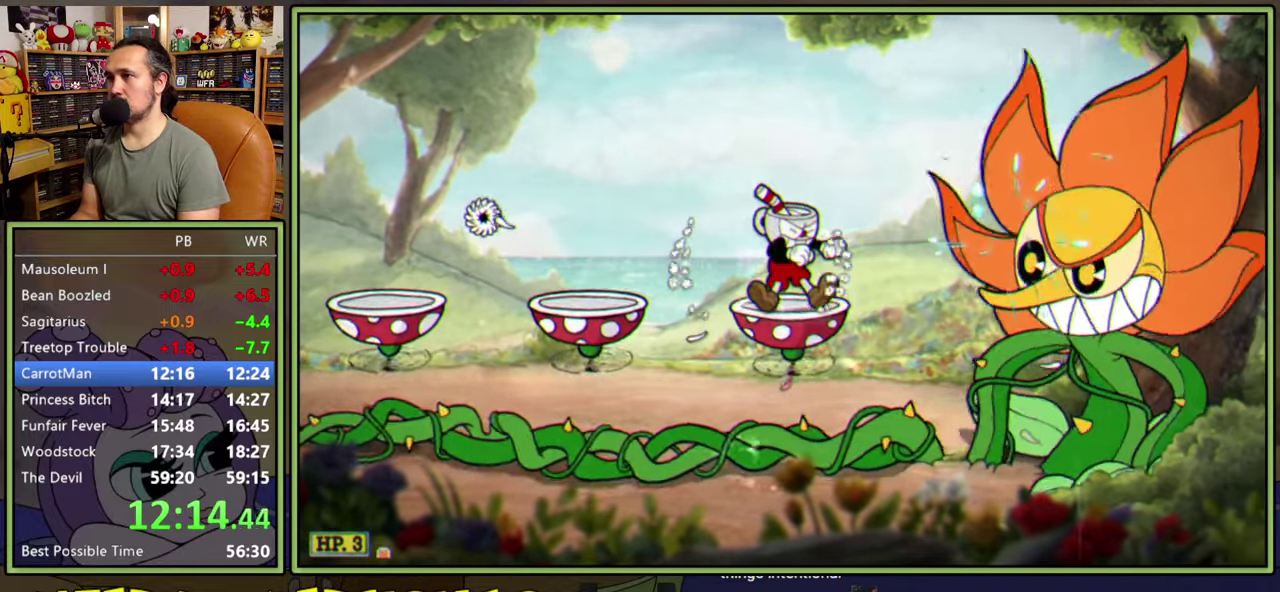
{"buttons": ["L1", "DPAD_RIGHT"], "right_stick": "center", "events": []}
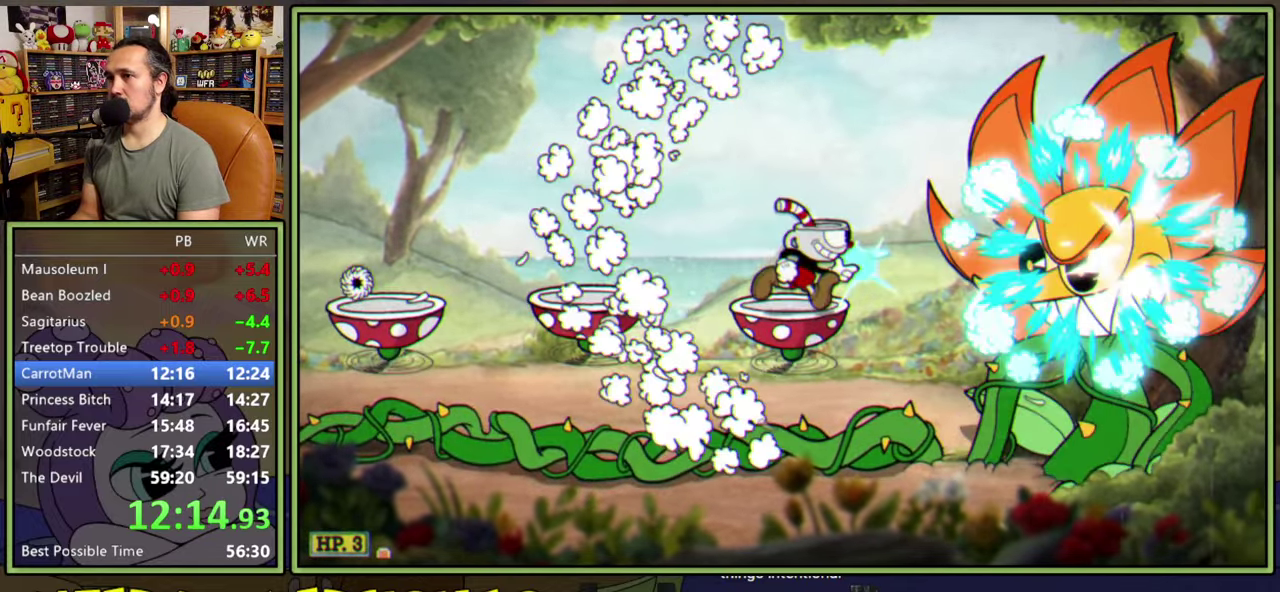
{"buttons": ["L1", "DPAD_DOWN"], "right_stick": "center", "events": [[33, "DPAD_DOWN", "down"], [100, "DPAD_RIGHT", "up"]]}
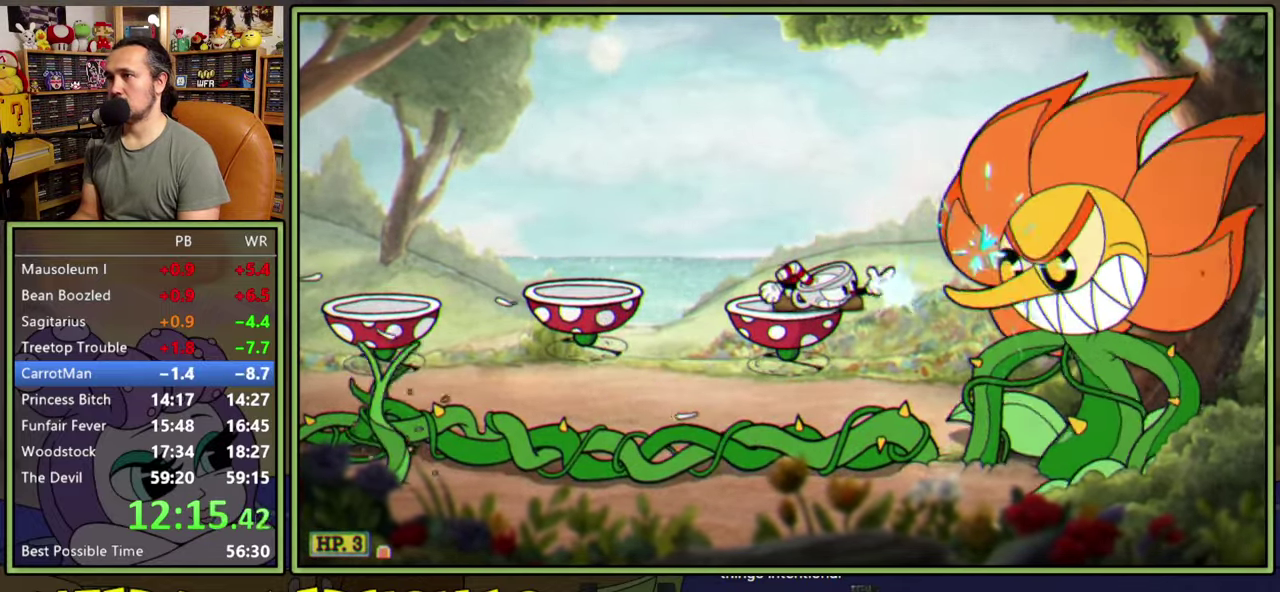
{"buttons": ["L1", "DPAD_DOWN"], "right_stick": "center", "events": []}
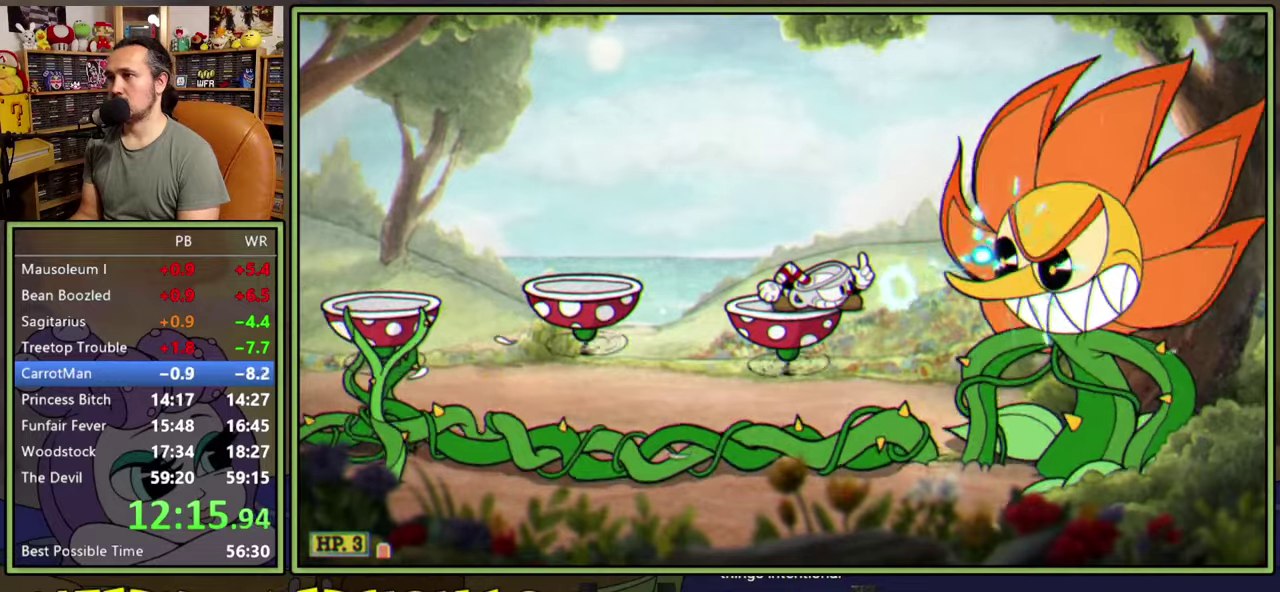
{"buttons": ["L1", "DPAD_DOWN"], "right_stick": "center", "events": []}
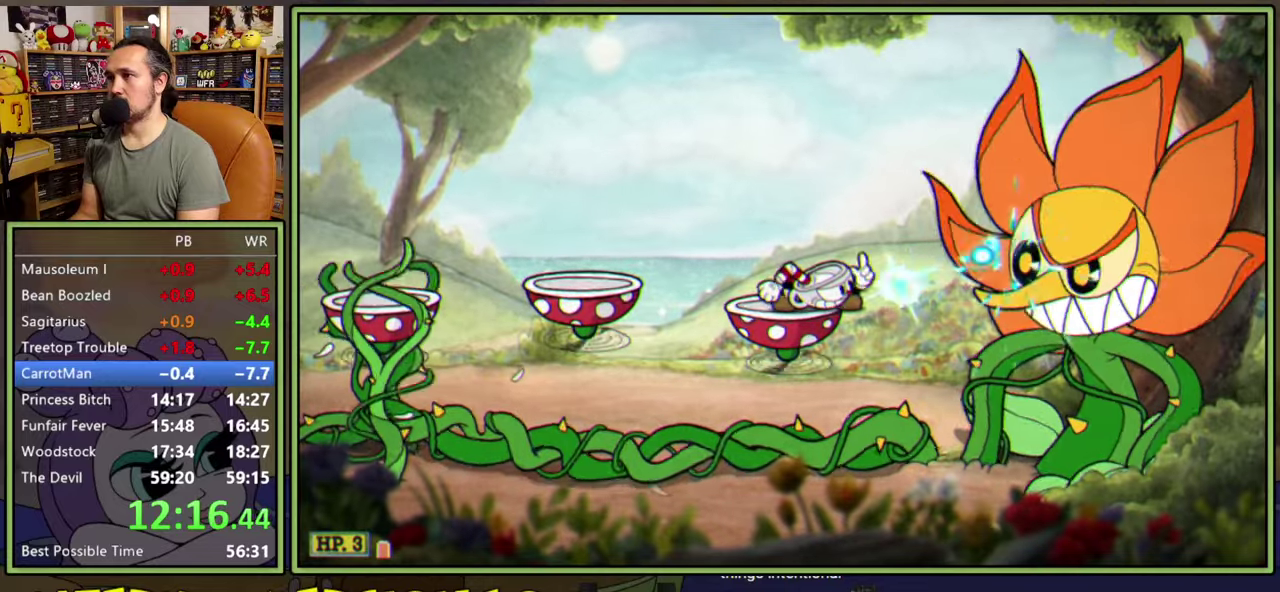
{"buttons": ["L1", "DPAD_DOWN"], "right_stick": "center", "events": []}
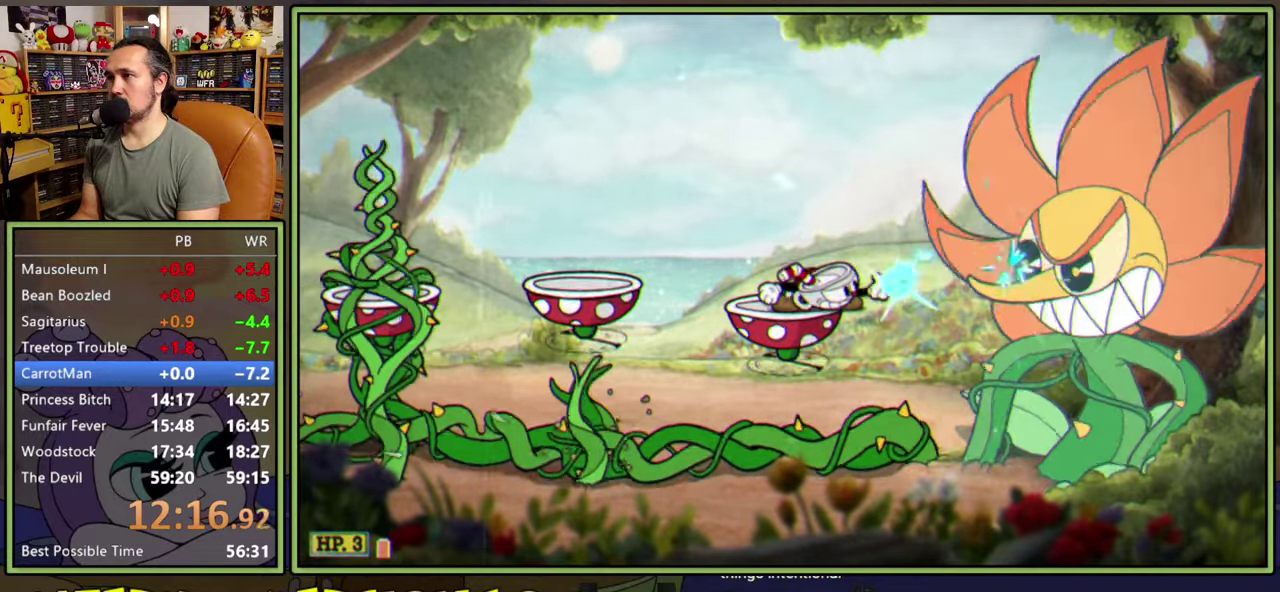
{"buttons": ["L1", "DPAD_DOWN"], "right_stick": "center", "events": []}
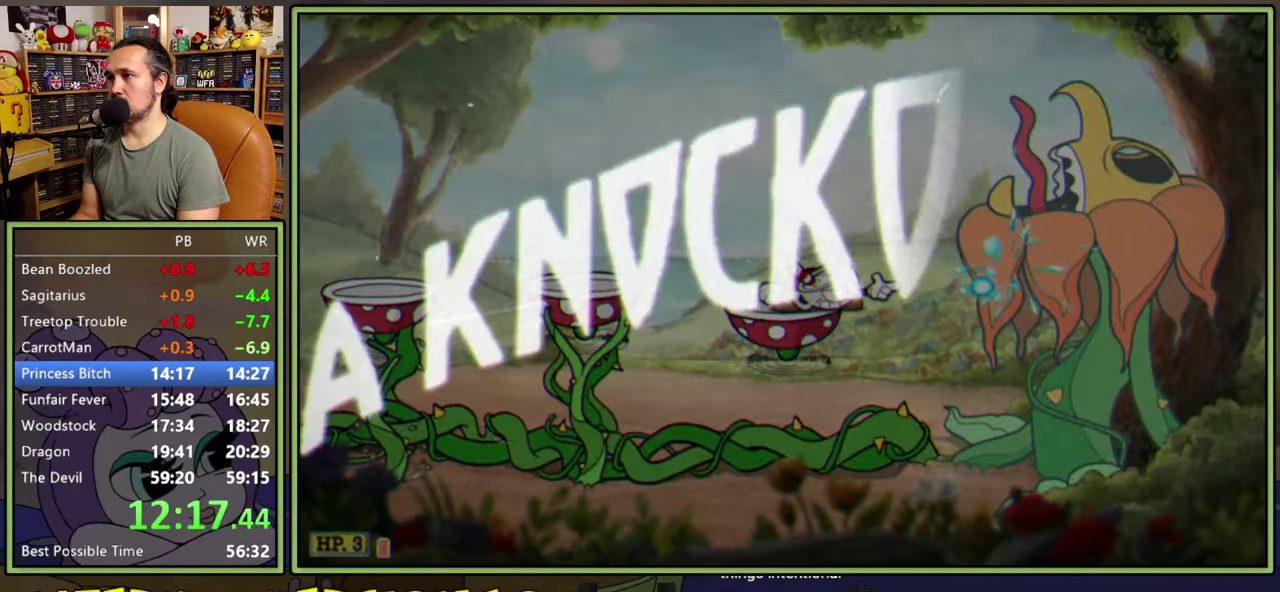
{"buttons": [], "right_stick": "center", "events": [[383, "DPAD_DOWN", "up"], [400, "L1", "up"]]}